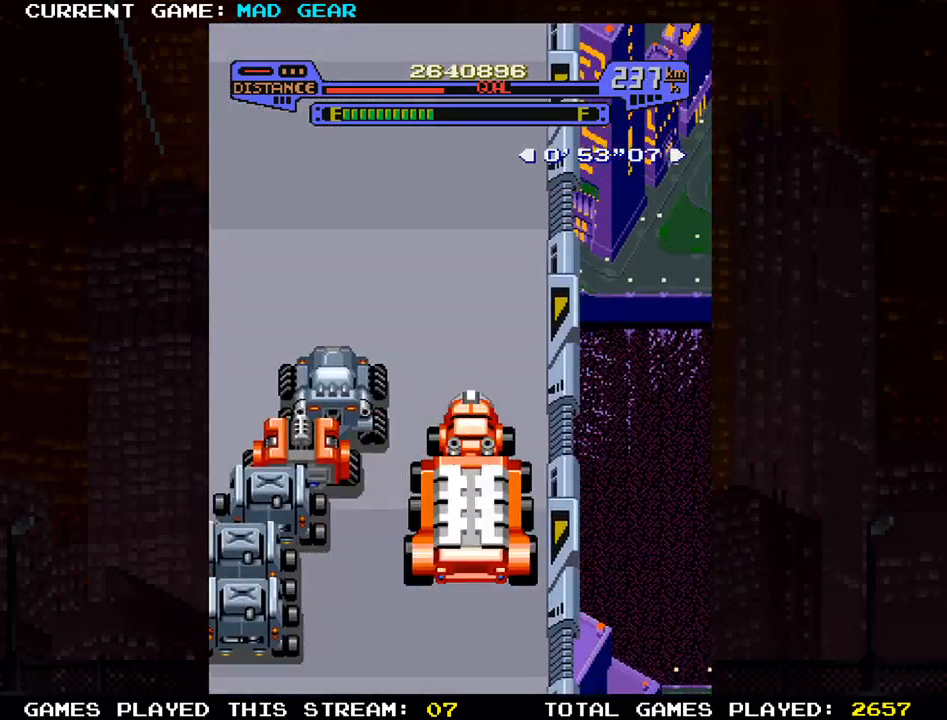
Gameplay with a controller (arcade stick); each line is a JSON object with the inputs held at the frame after it. "events" lists button and stick changes between this image and that frame as [ms after this image, input, new state], when the widget could be followed in between. Not read: L3 R3.
{"buttons": [], "left_stick": "up", "events": [[83, "left_stick", "up"]]}
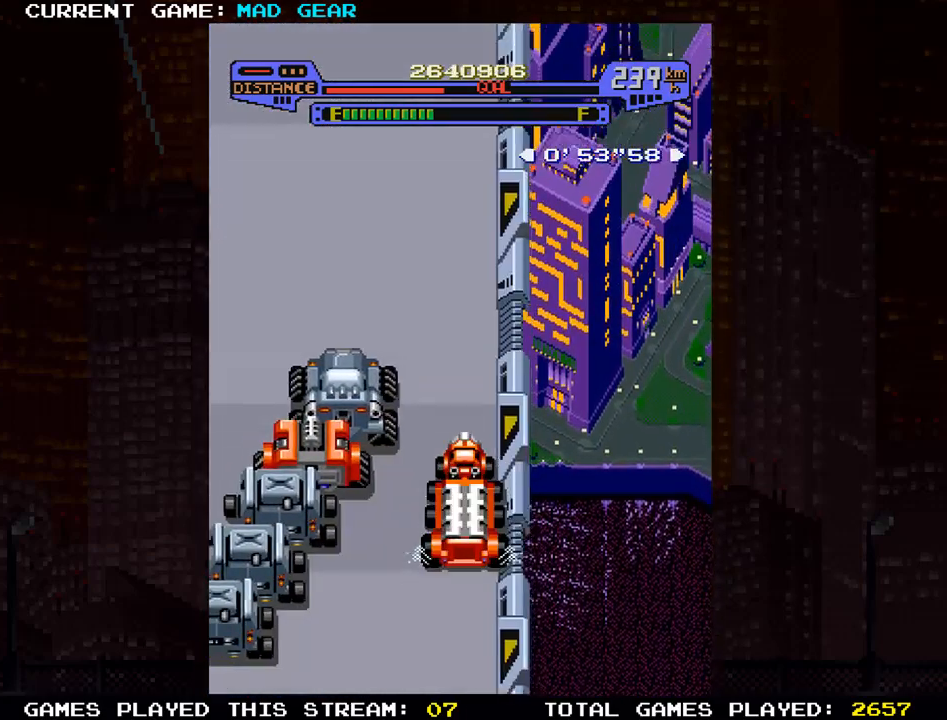
{"buttons": [], "left_stick": "up", "events": [[217, "SQUARE", "down"], [367, "SQUARE", "up"]]}
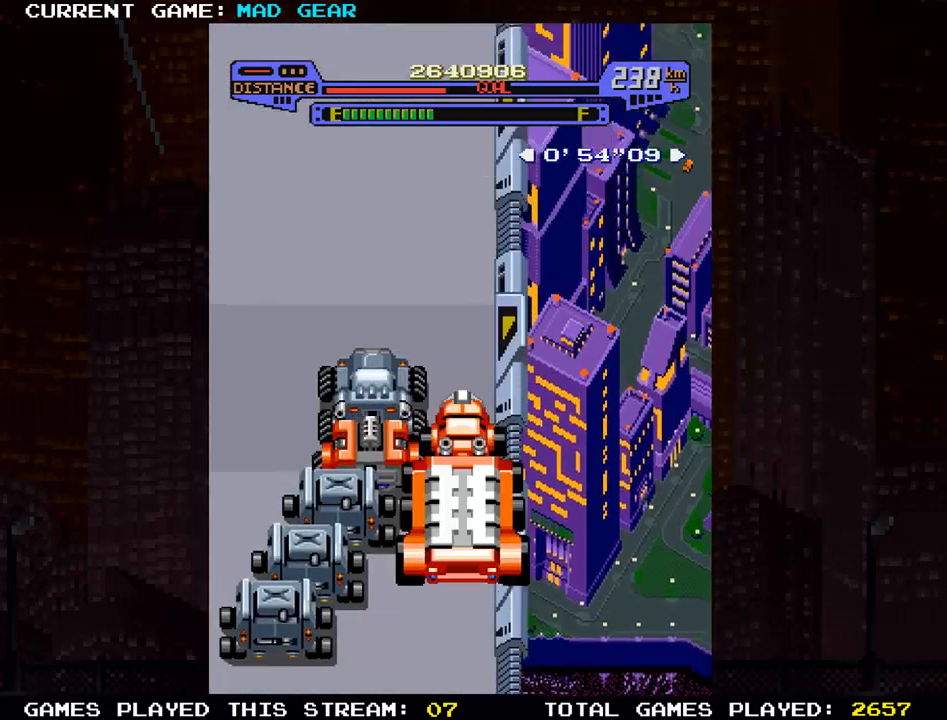
{"buttons": [], "left_stick": "up-left", "events": [[166, "left_stick", "up-left"]]}
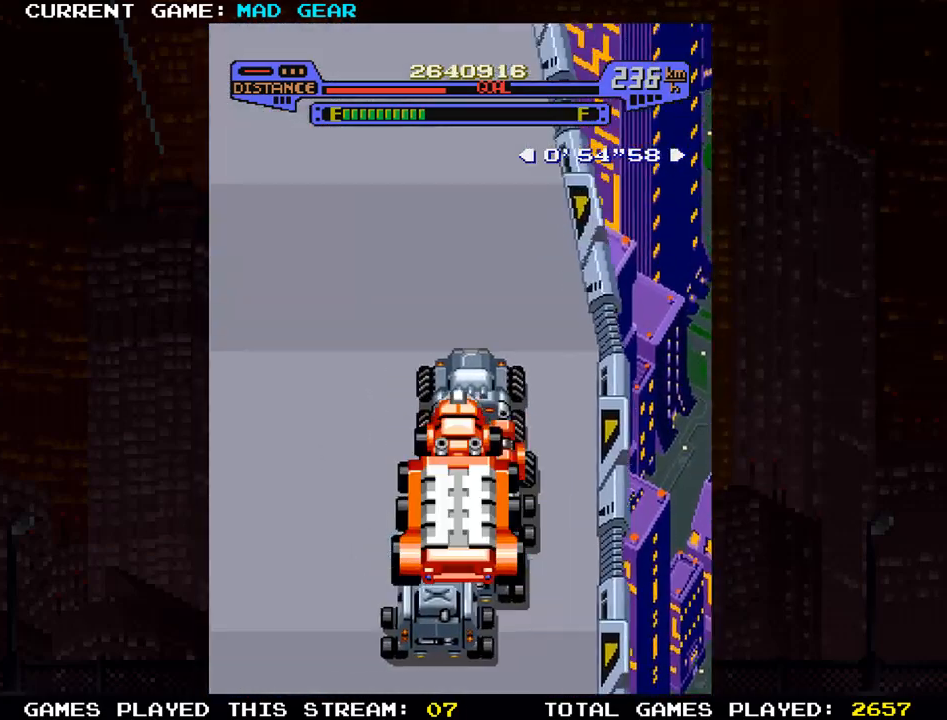
{"buttons": [], "left_stick": "up-left", "events": []}
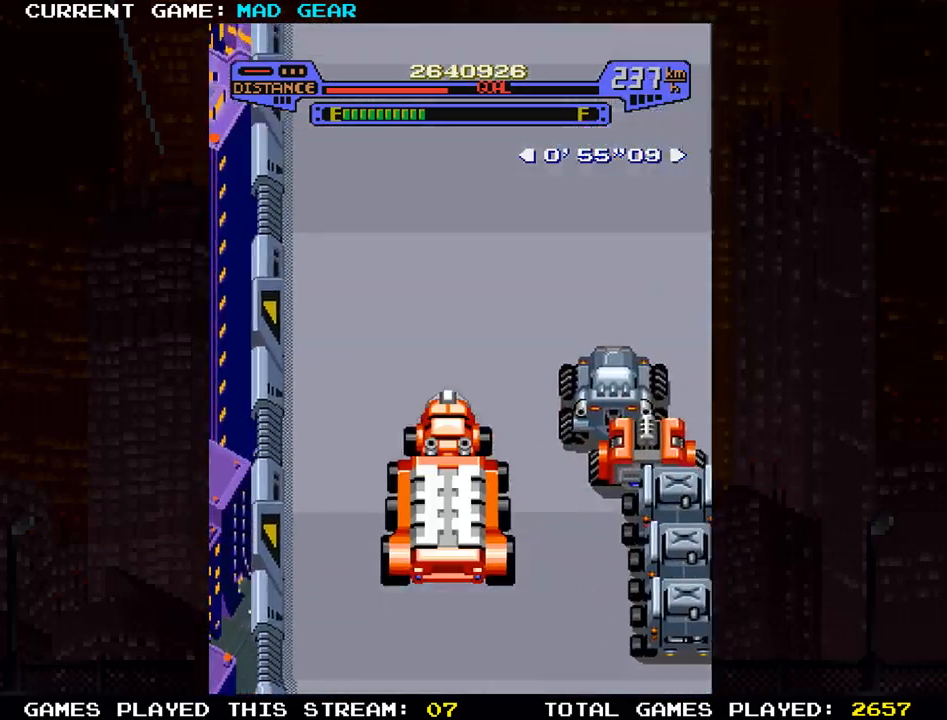
{"buttons": [], "left_stick": "up", "events": [[16, "left_stick", "up"]]}
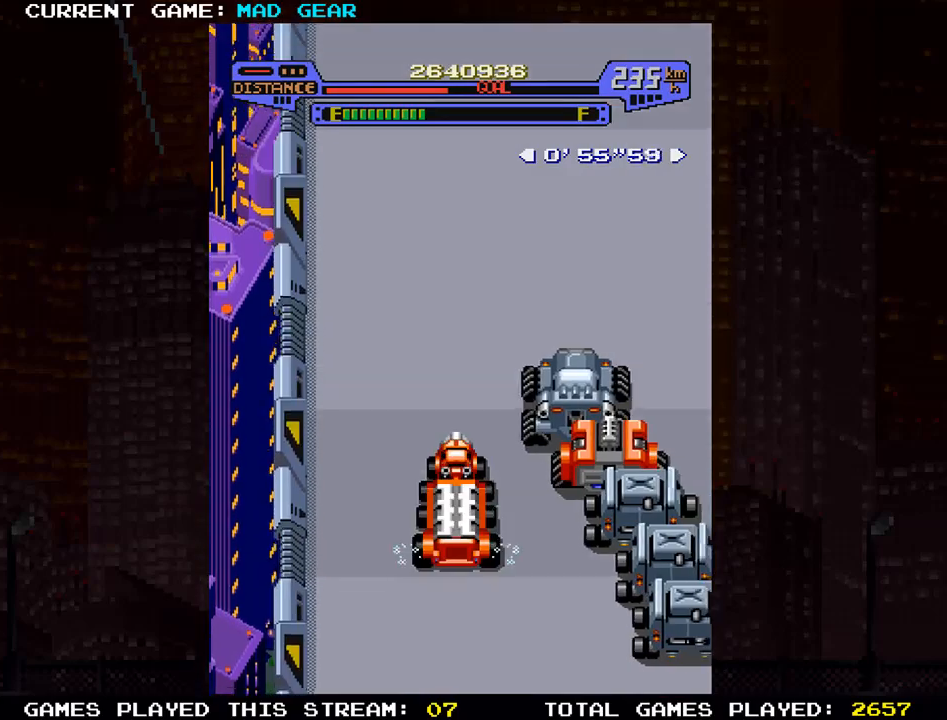
{"buttons": [], "left_stick": "up", "events": []}
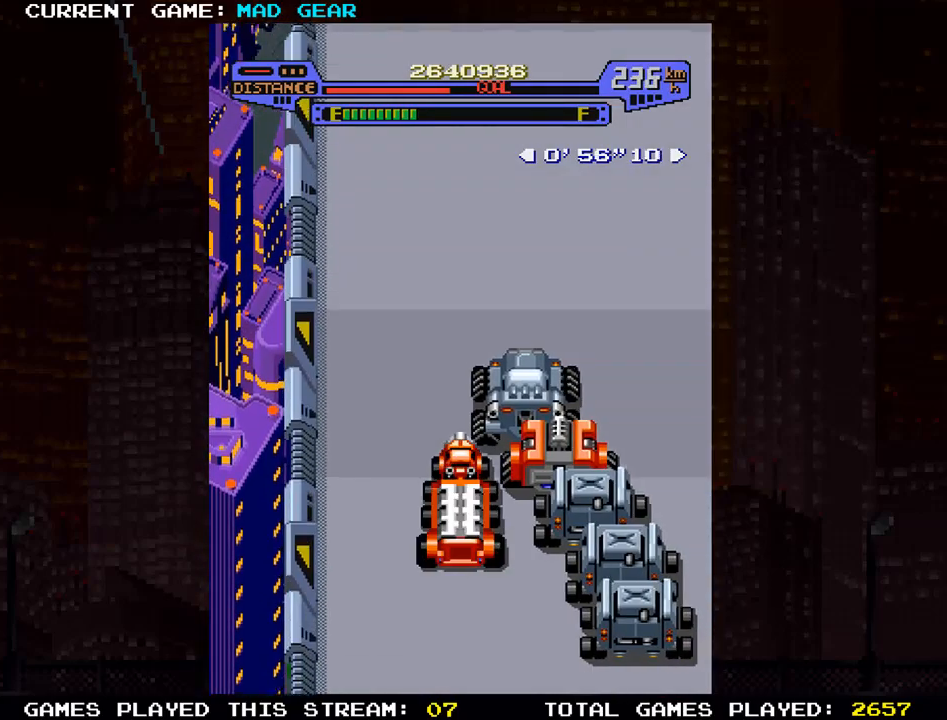
{"buttons": [], "left_stick": "up-right", "events": [[66, "SQUARE", "down"], [217, "SQUARE", "up"], [250, "left_stick", "up-right"]]}
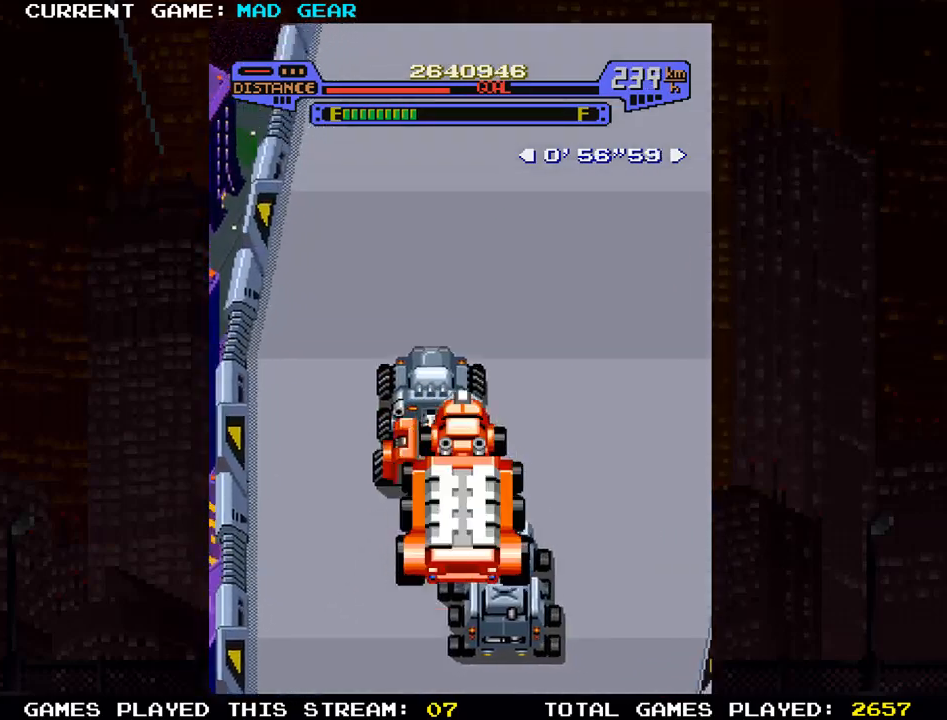
{"buttons": [], "left_stick": "up", "events": [[484, "left_stick", "up"]]}
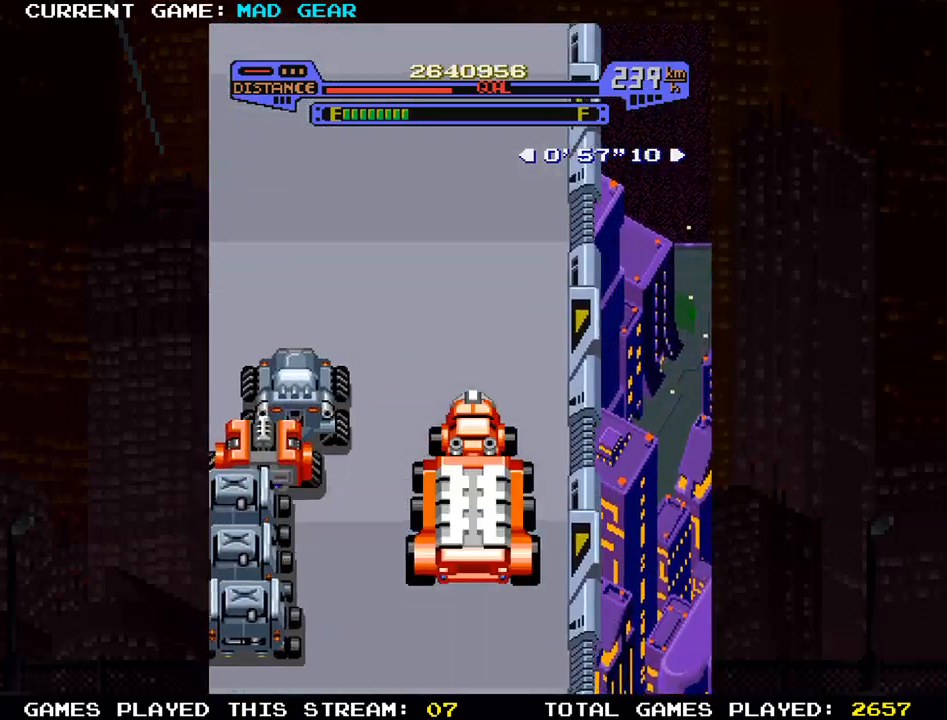
{"buttons": [], "left_stick": "up", "events": []}
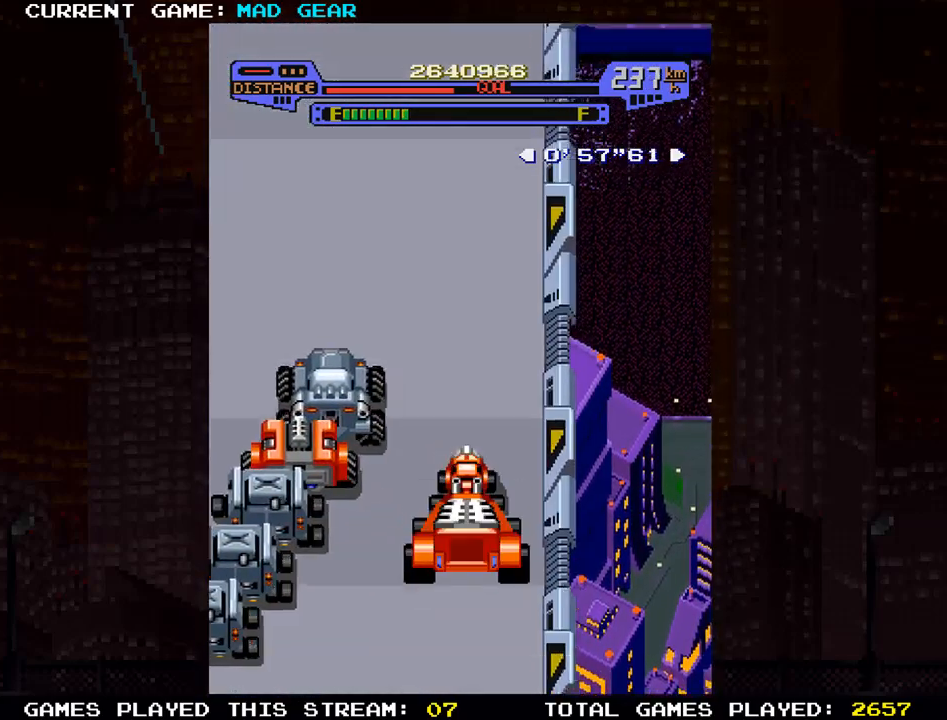
{"buttons": ["SQUARE"], "left_stick": "up", "events": [[467, "SQUARE", "down"]]}
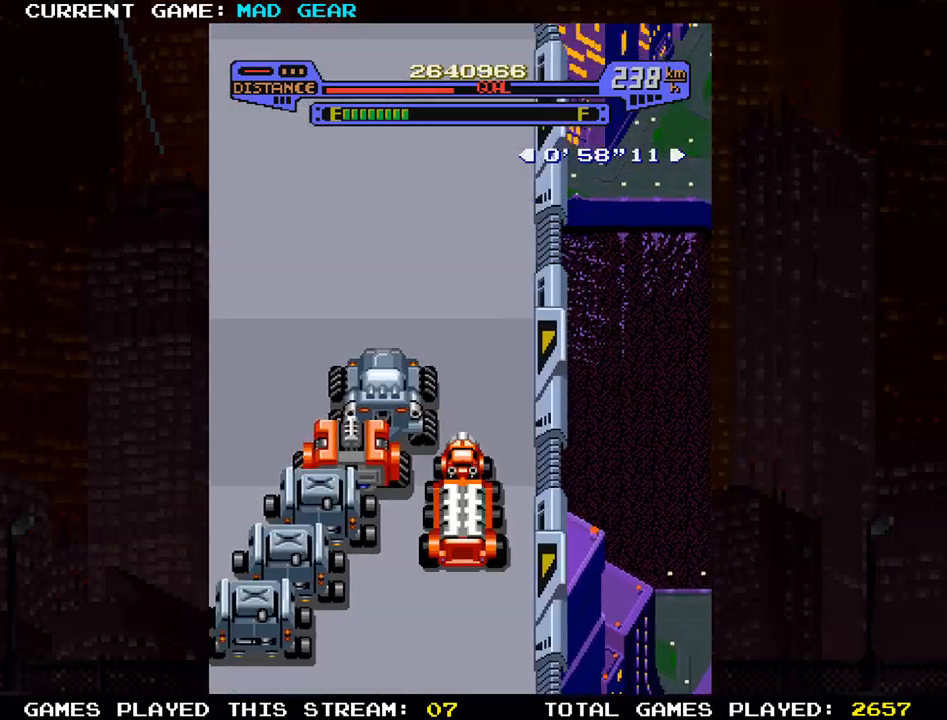
{"buttons": [], "left_stick": "up-left", "events": [[100, "SQUARE", "up"], [133, "SQUARE", "down"], [233, "SQUARE", "up"], [317, "left_stick", "up-left"]]}
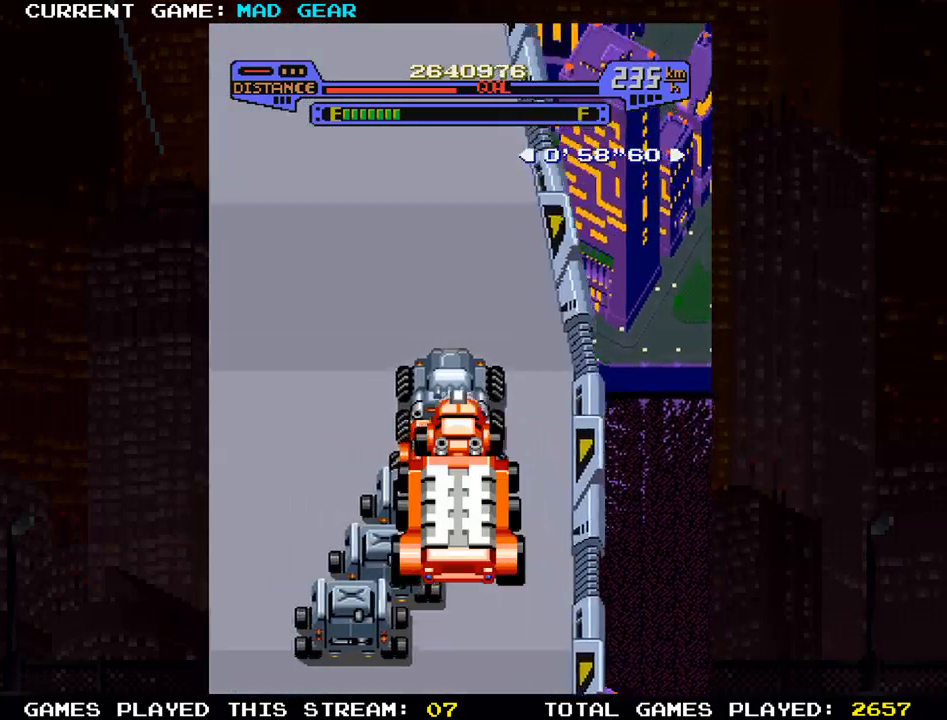
{"buttons": [], "left_stick": "up-left", "events": []}
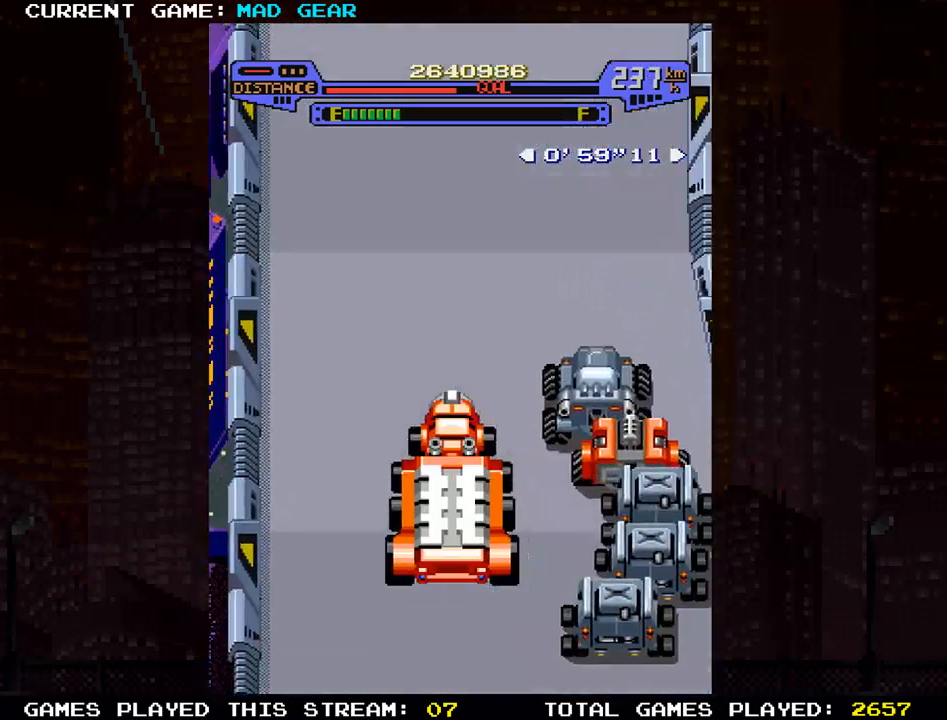
{"buttons": [], "left_stick": "up", "events": [[183, "left_stick", "up"]]}
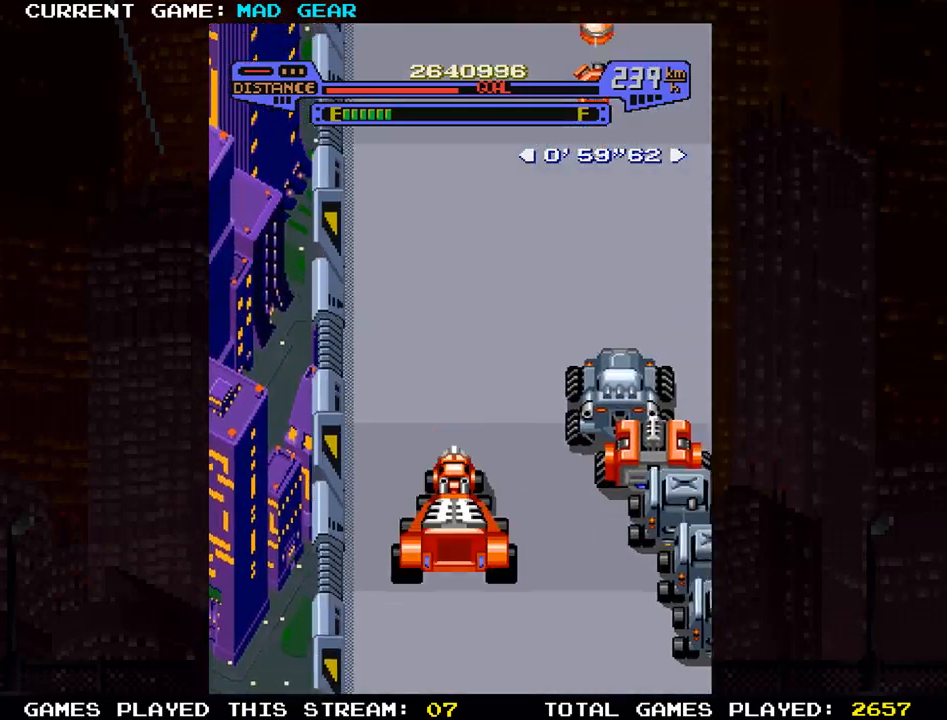
{"buttons": ["SQUARE"], "left_stick": "up-right", "events": [[501, "SQUARE", "down"], [501, "left_stick", "up-right"]]}
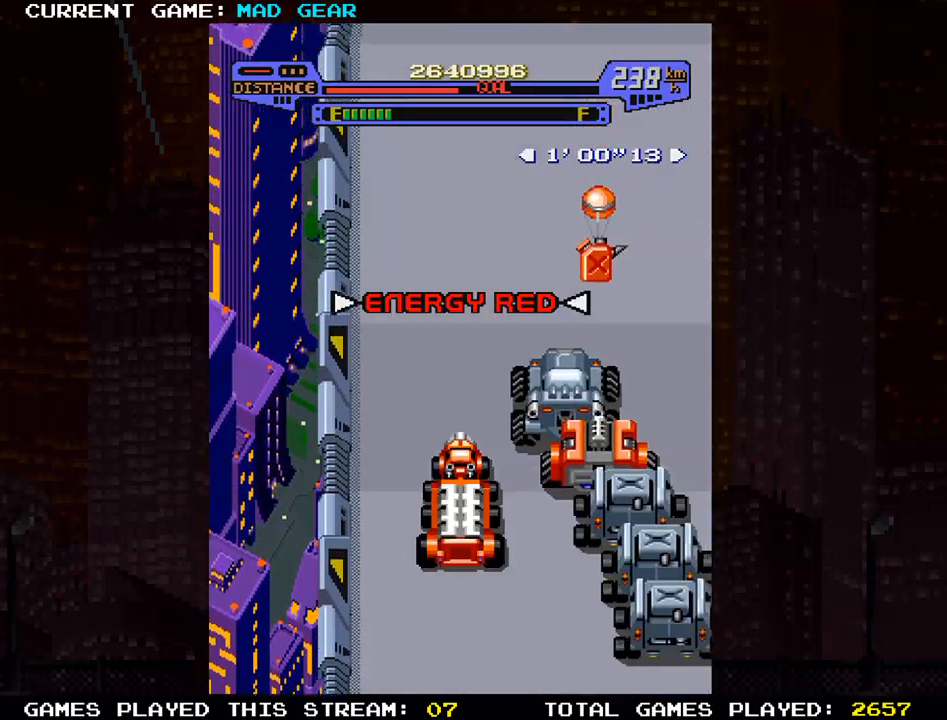
{"buttons": [], "left_stick": "up-right", "events": [[150, "SQUARE", "up"]]}
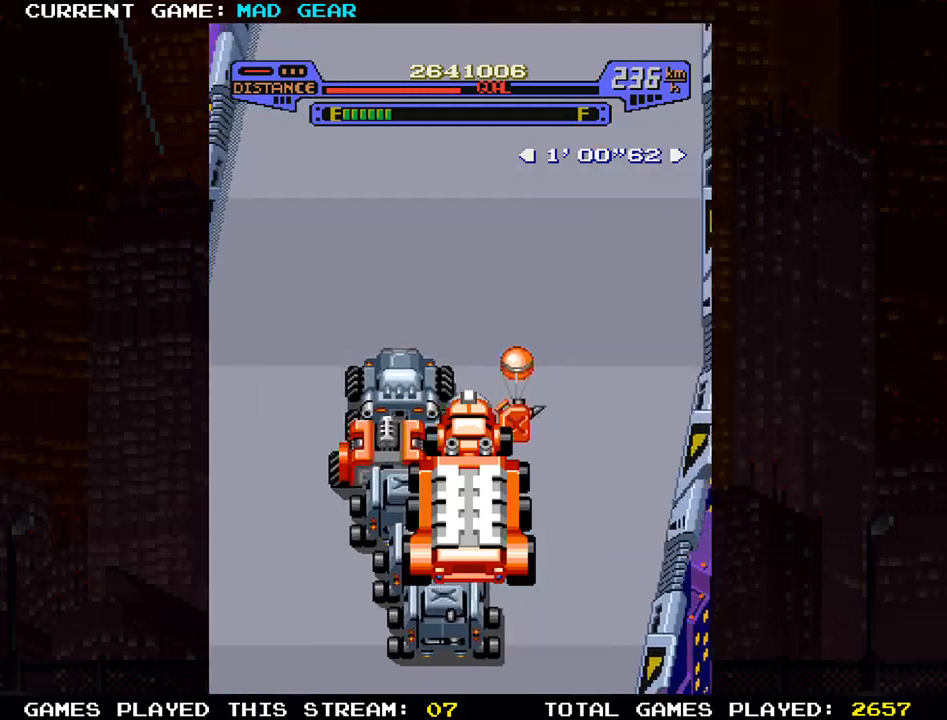
{"buttons": [], "left_stick": "up", "events": [[67, "left_stick", "up"], [167, "left_stick", "up-right"], [501, "left_stick", "up"]]}
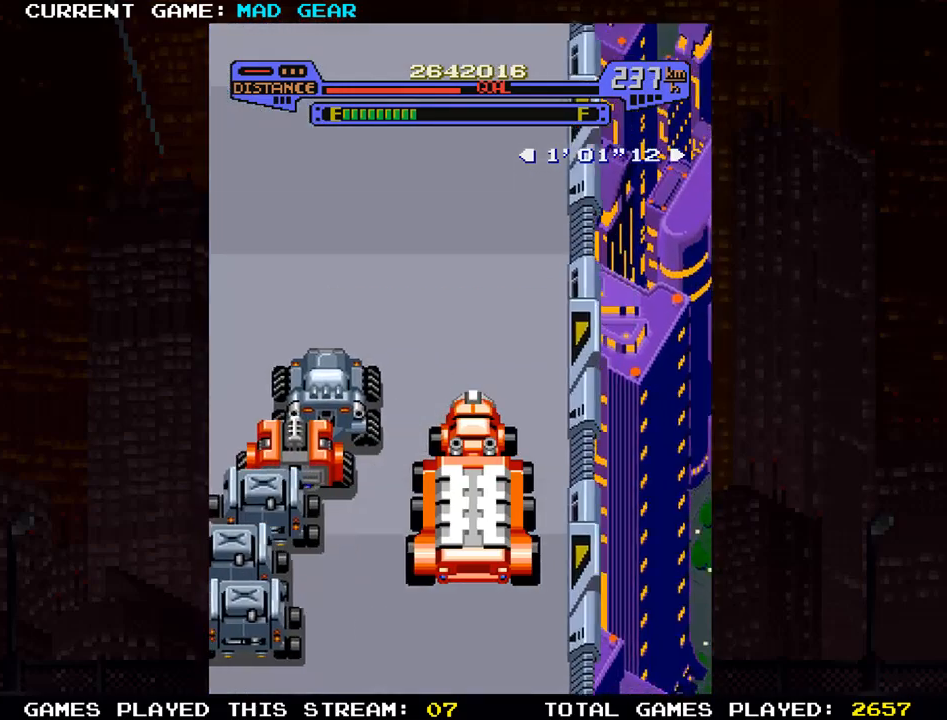
{"buttons": [], "left_stick": "up", "events": []}
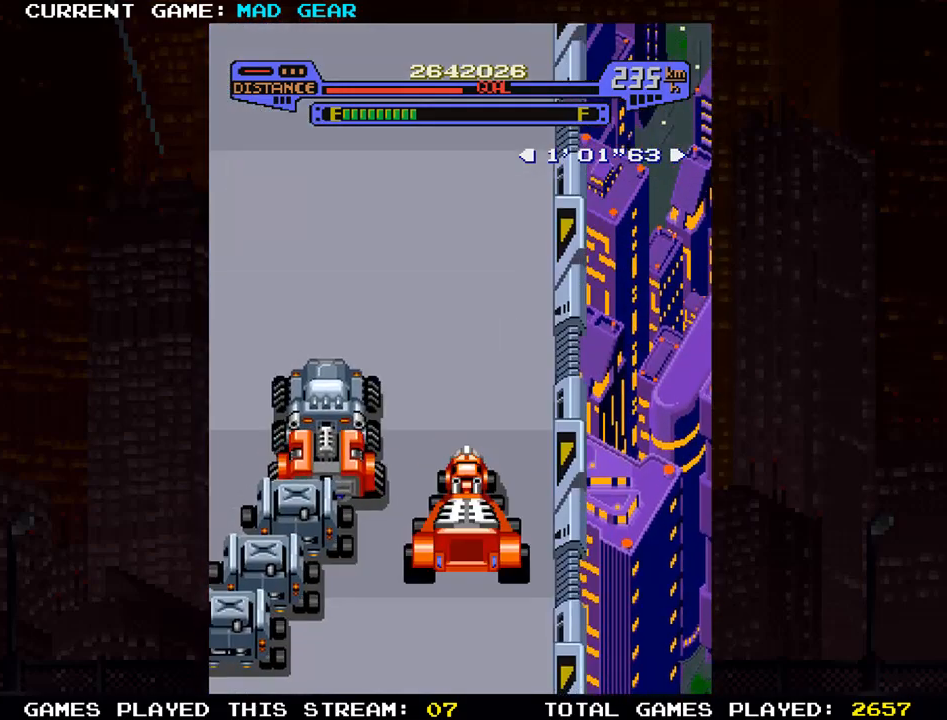
{"buttons": [], "left_stick": "up", "events": []}
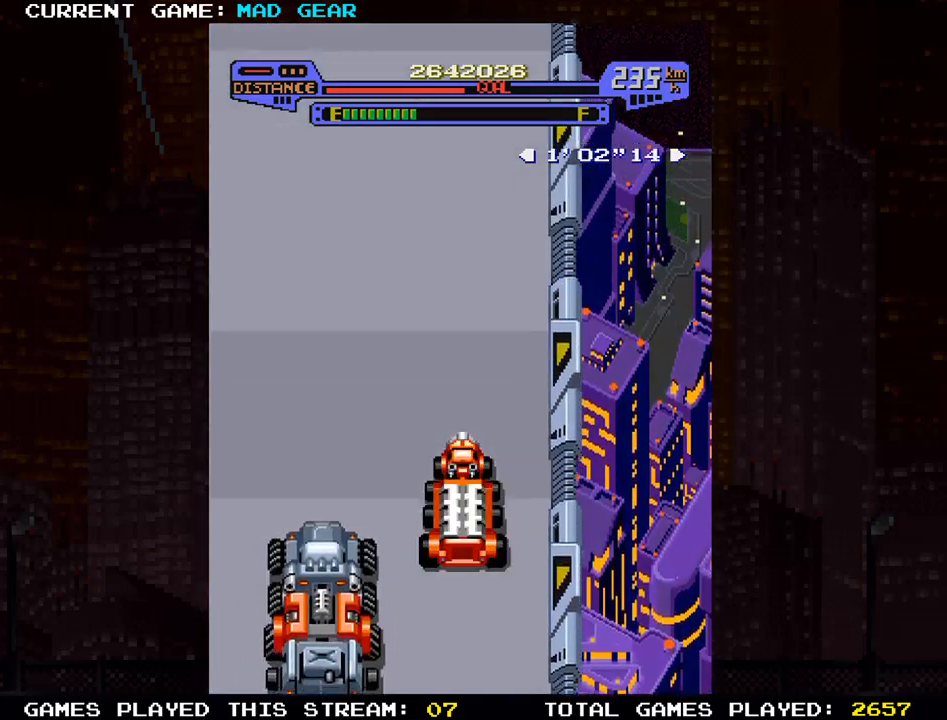
{"buttons": [], "left_stick": "up-left", "events": [[250, "left_stick", "up-left"]]}
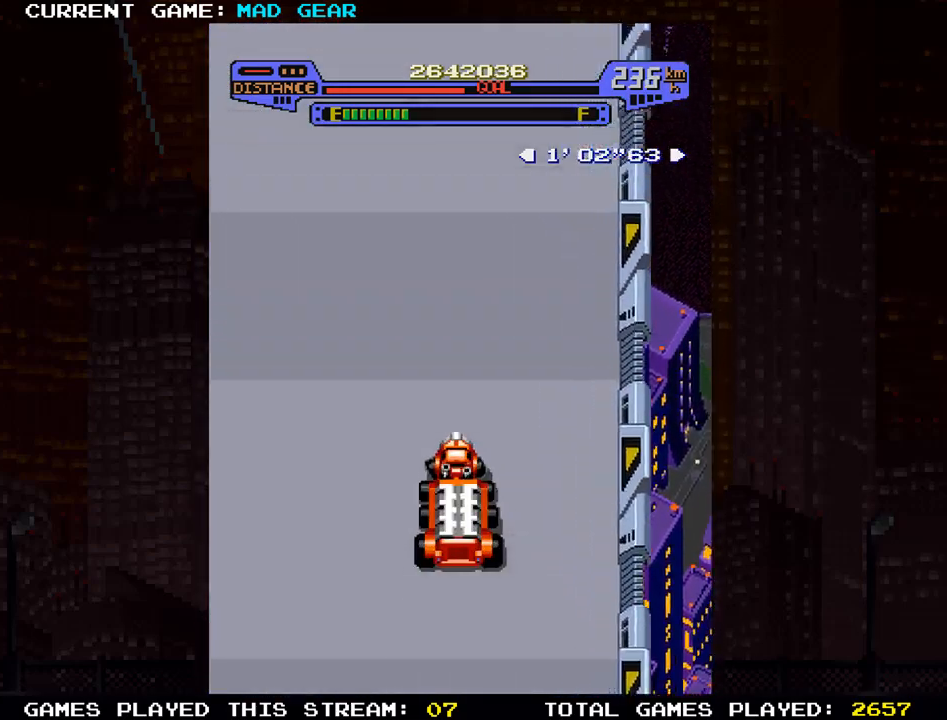
{"buttons": [], "left_stick": "up-right", "events": [[350, "left_stick", "up"], [451, "left_stick", "up-right"]]}
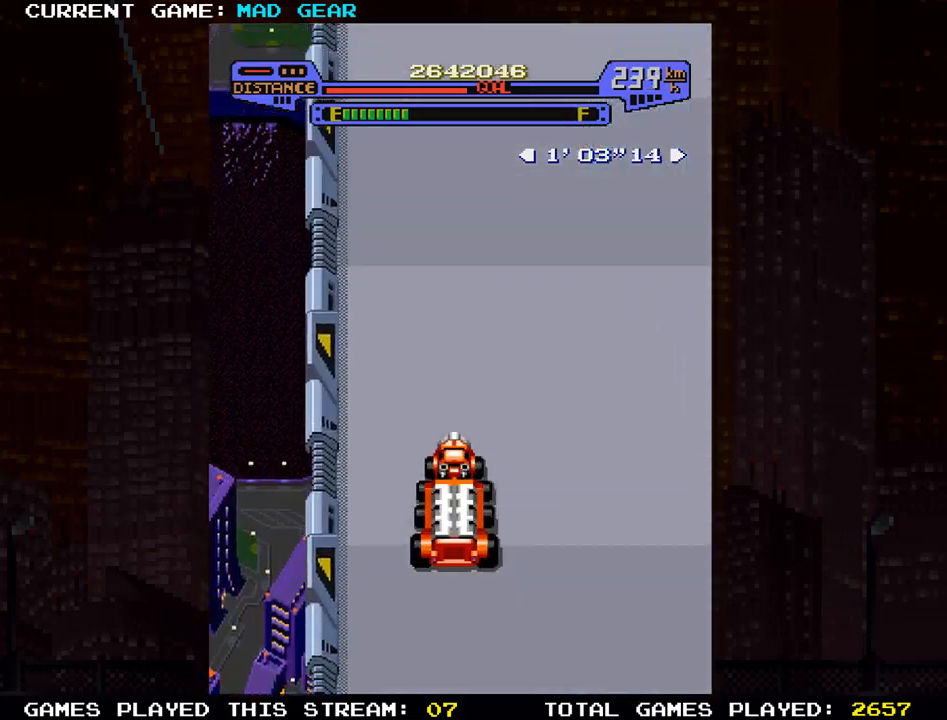
{"buttons": [], "left_stick": "up-right", "events": []}
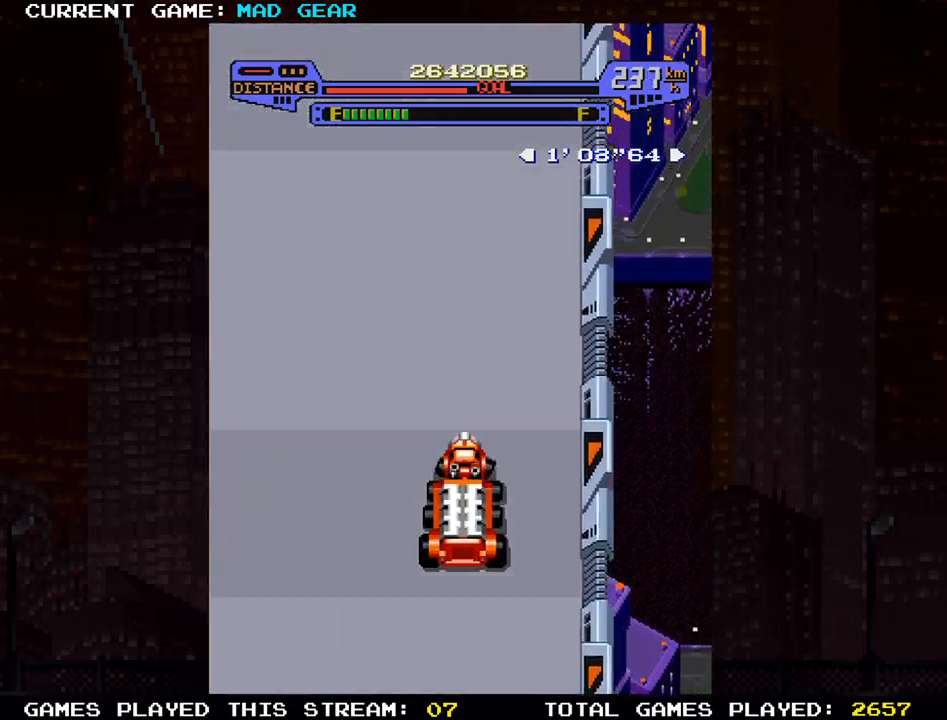
{"buttons": [], "left_stick": "up-left", "events": [[100, "left_stick", "up"], [217, "left_stick", "up-left"]]}
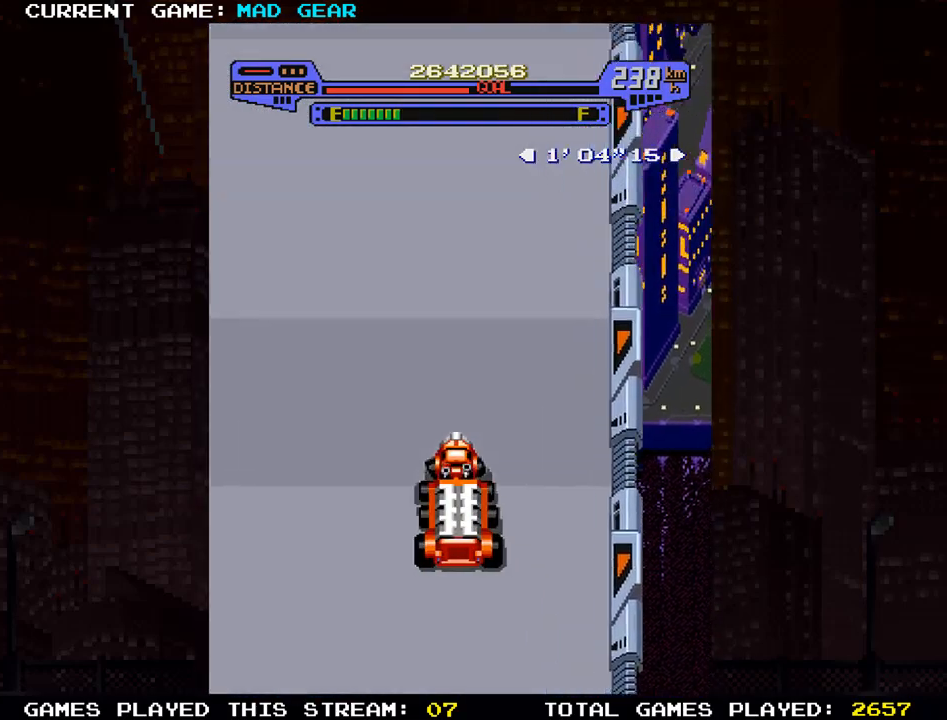
{"buttons": [], "left_stick": "up-right", "events": [[317, "left_stick", "up-right"]]}
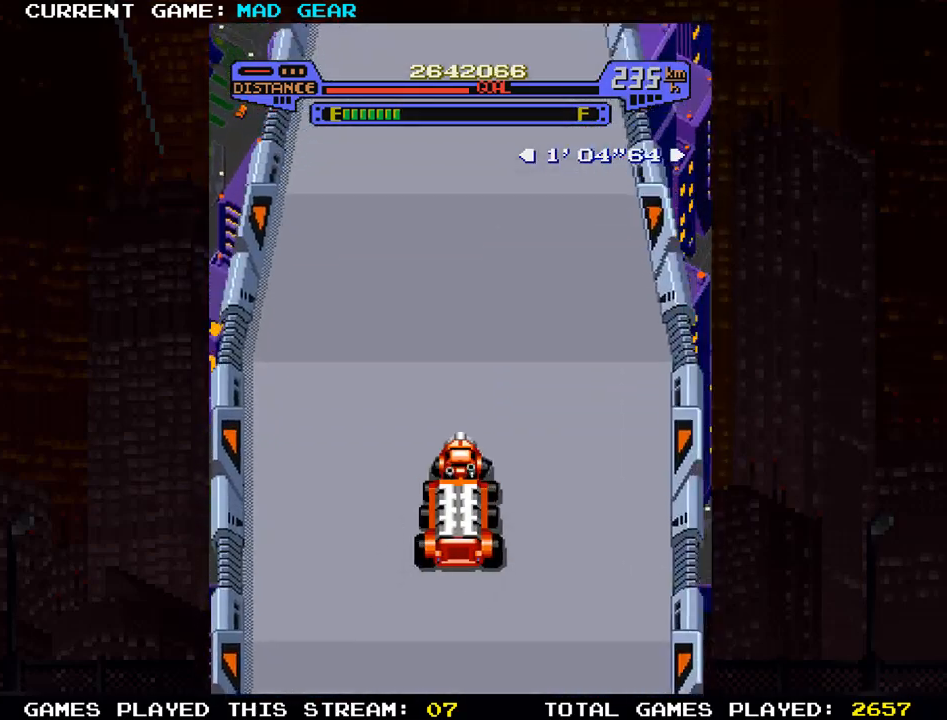
{"buttons": [], "left_stick": "up-left", "events": [[184, "left_stick", "up"], [284, "left_stick", "up-left"]]}
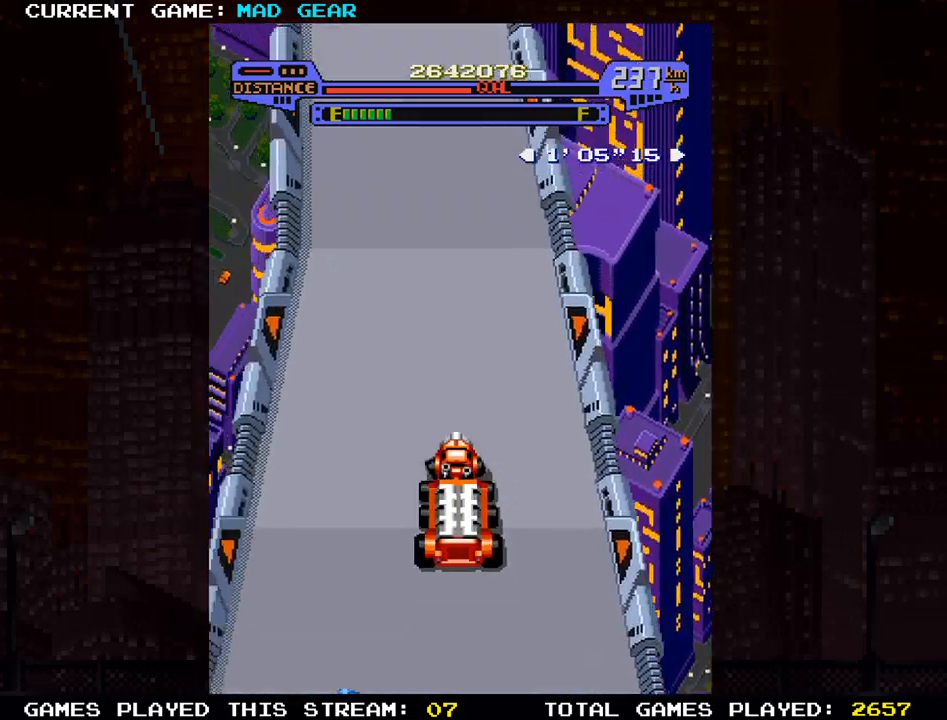
{"buttons": [], "left_stick": "up", "events": [[100, "left_stick", "up"]]}
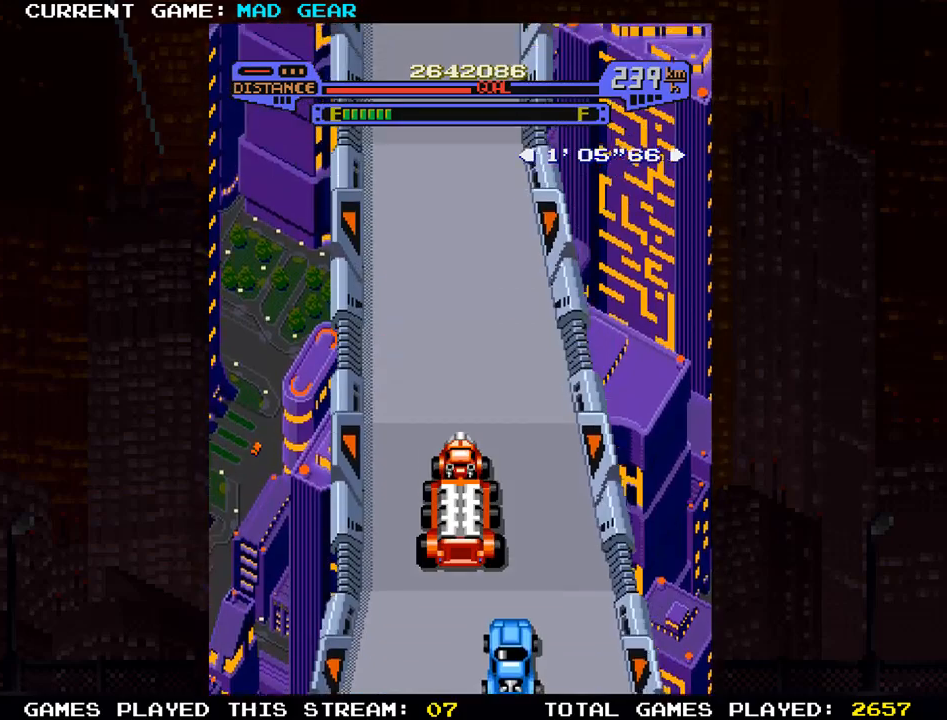
{"buttons": [], "left_stick": "up", "events": []}
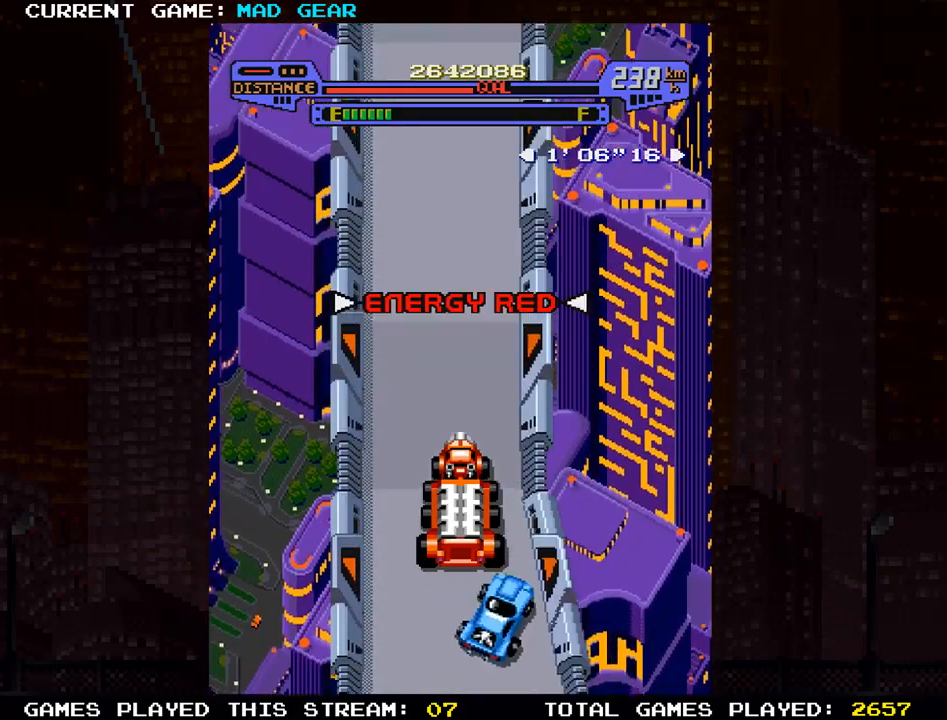
{"buttons": [], "left_stick": "up", "events": []}
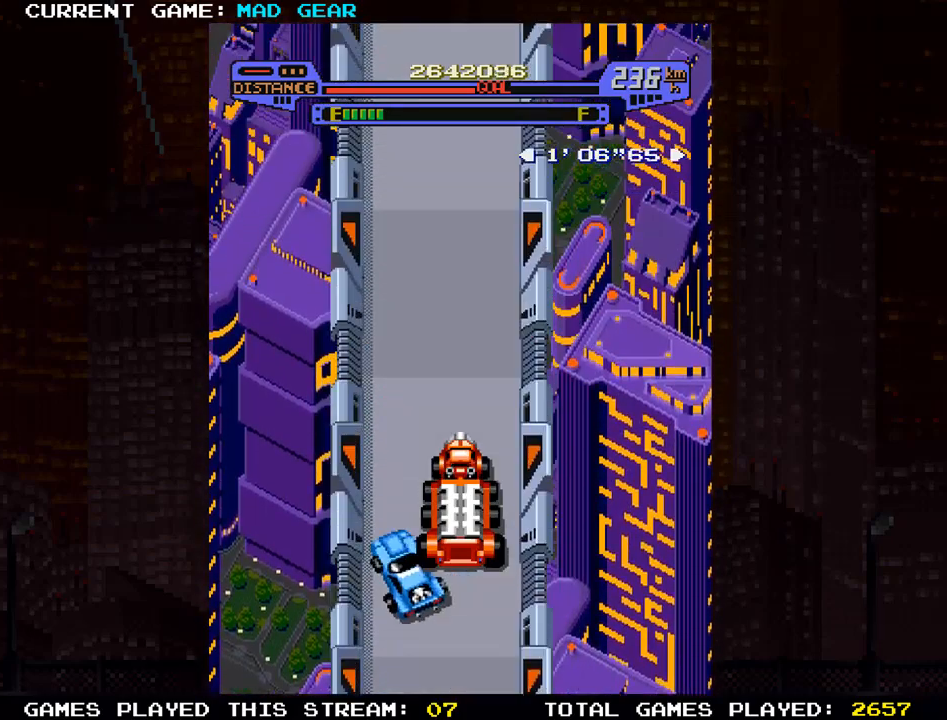
{"buttons": [], "left_stick": "up", "events": []}
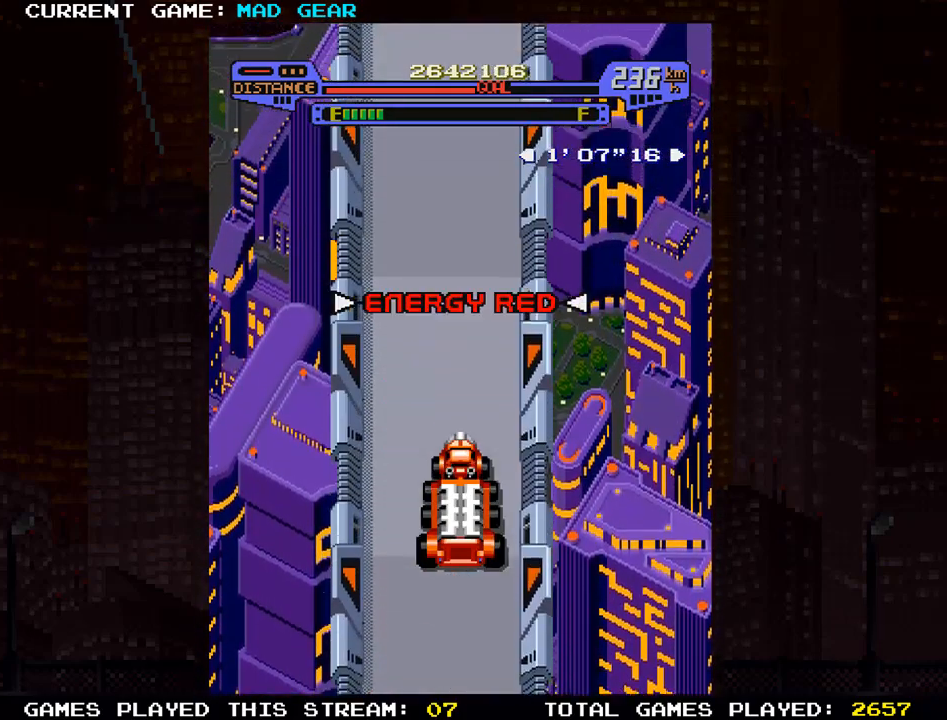
{"buttons": [], "left_stick": "up", "events": []}
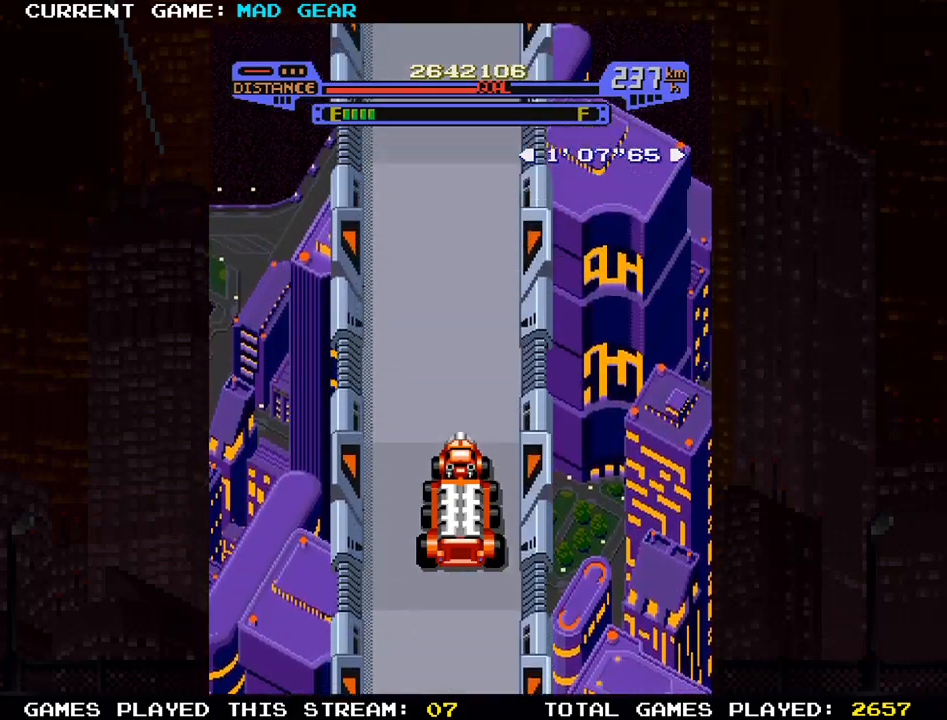
{"buttons": [], "left_stick": "up", "events": []}
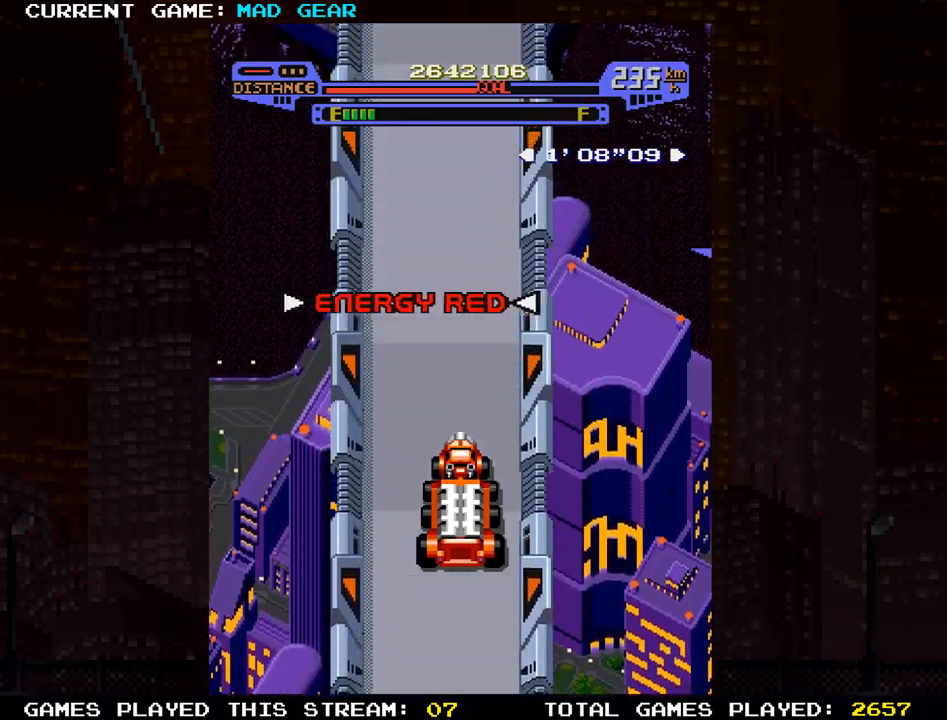
{"buttons": [], "left_stick": "center", "events": [[484, "left_stick", "center"]]}